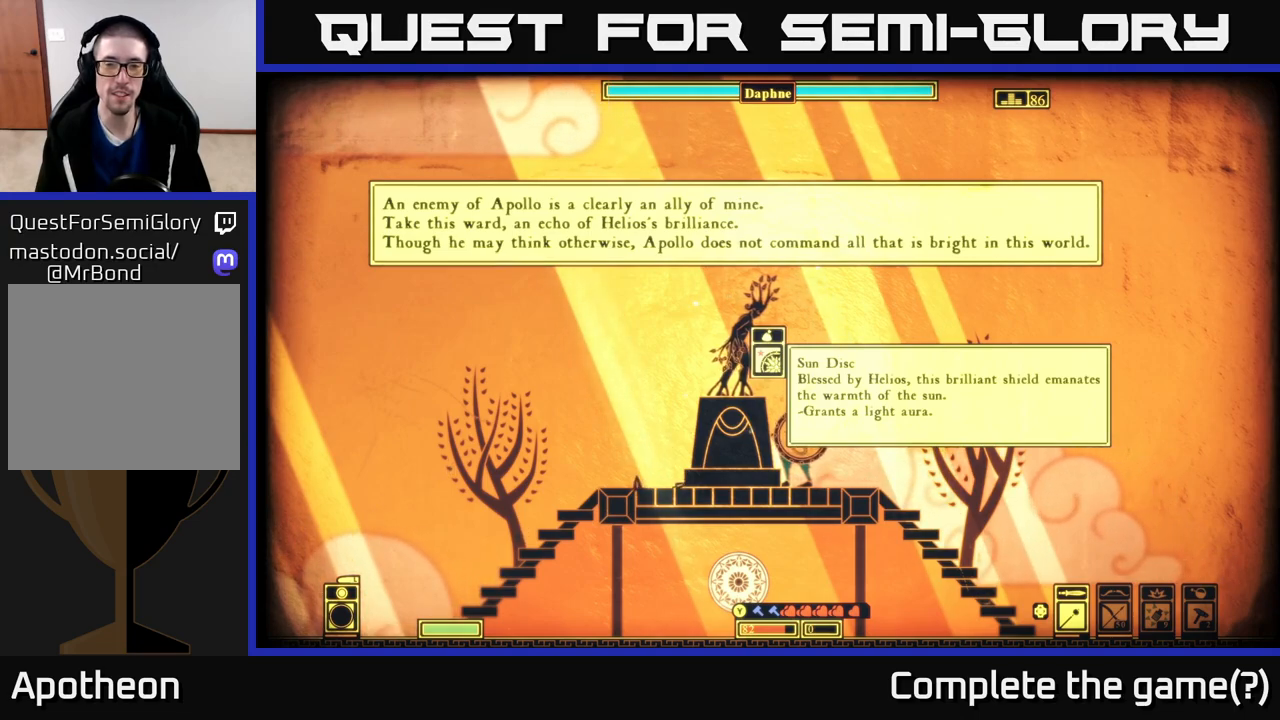
Gameplay with a controller (Xbox layout); each line is a JSON object with the inputs held at the frame after it. "events" lists button and stick changes between this image and that frame as [ms after this image, input, new state], when the widget could be followed in between.
{"buttons": [], "left_stick": "center", "right_stick": "center", "events": [[67, "A", "down"], [150, "A", "up"]]}
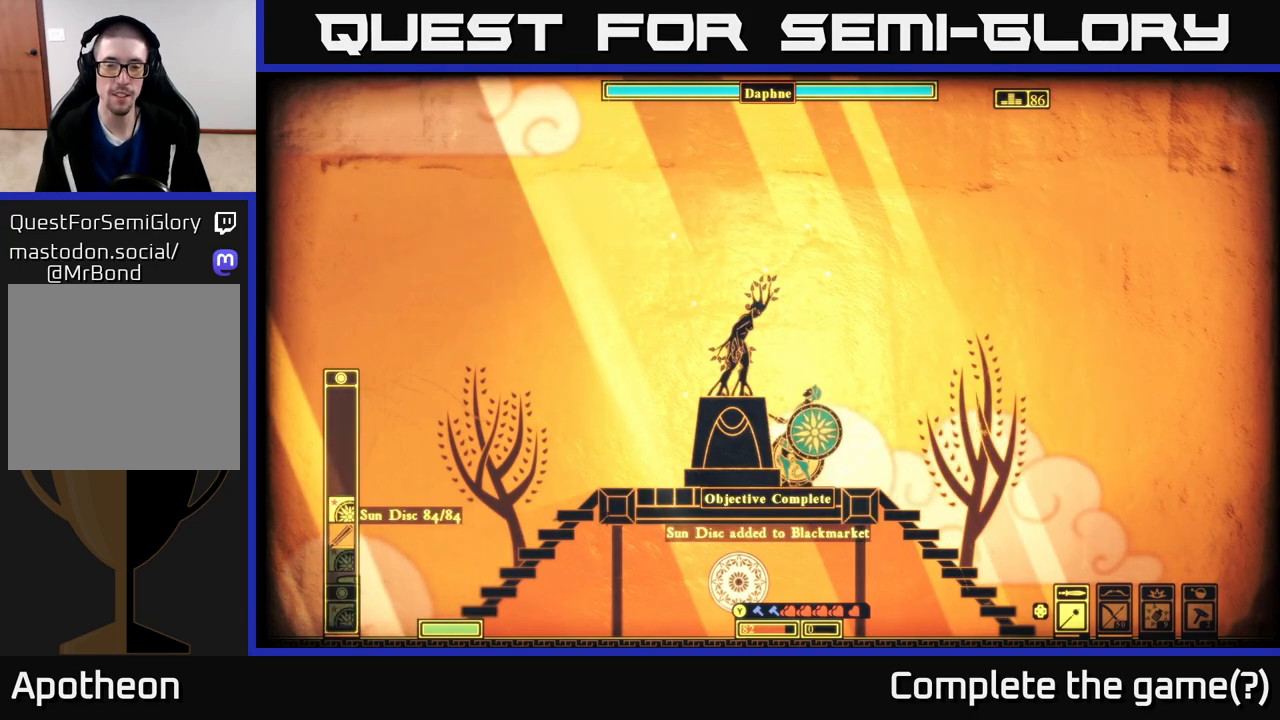
{"buttons": [], "left_stick": "center", "right_stick": "center", "events": []}
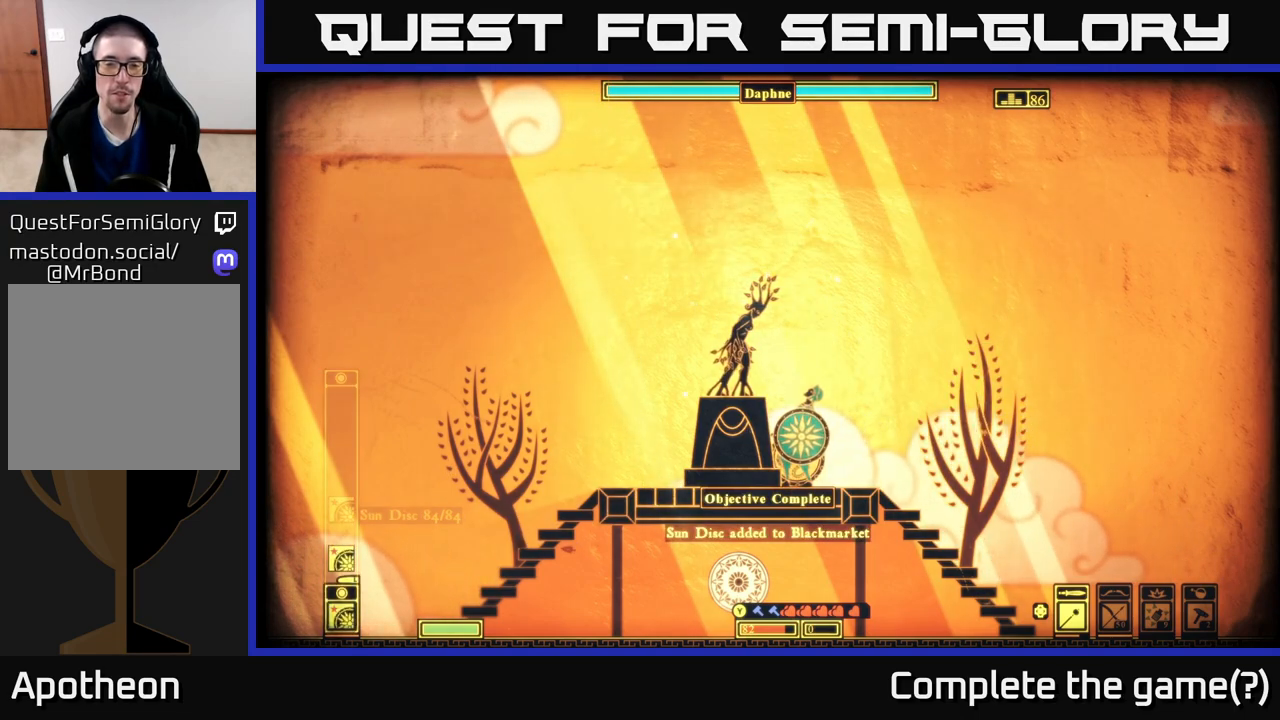
{"buttons": [], "left_stick": "center", "right_stick": "center", "events": []}
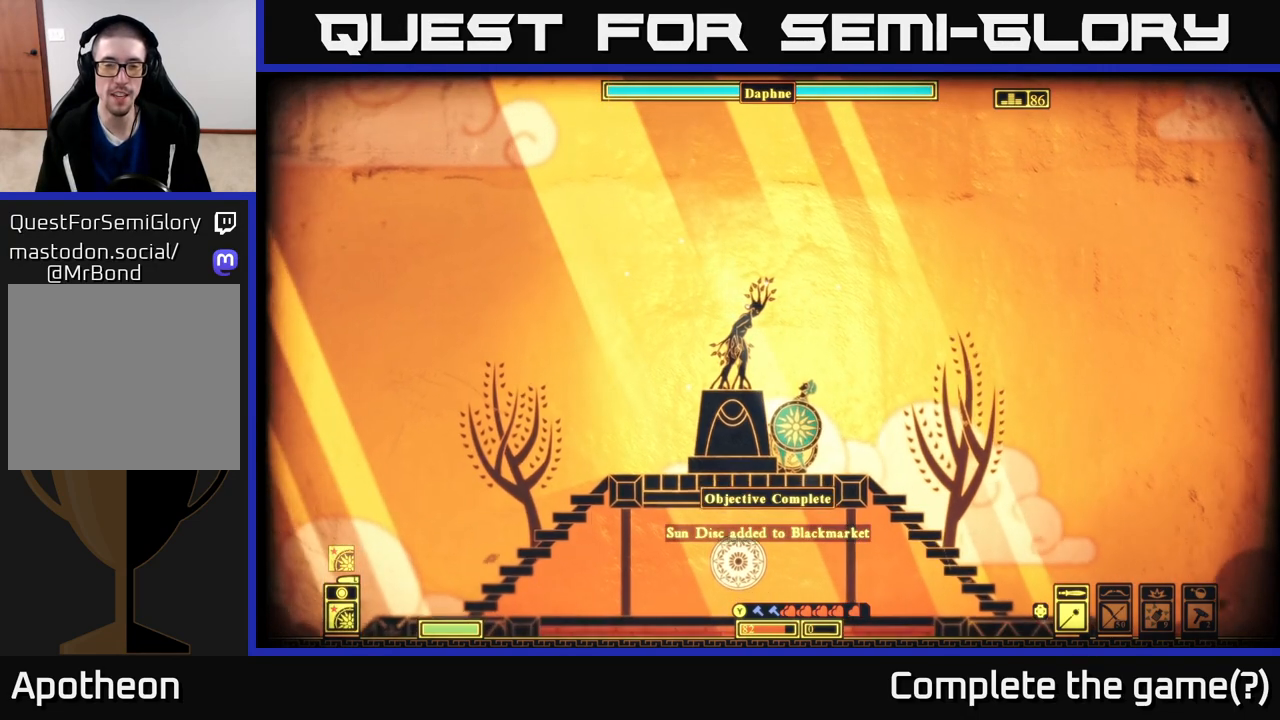
{"buttons": [], "left_stick": "right", "right_stick": "center", "events": [[300, "left_stick", "right"]]}
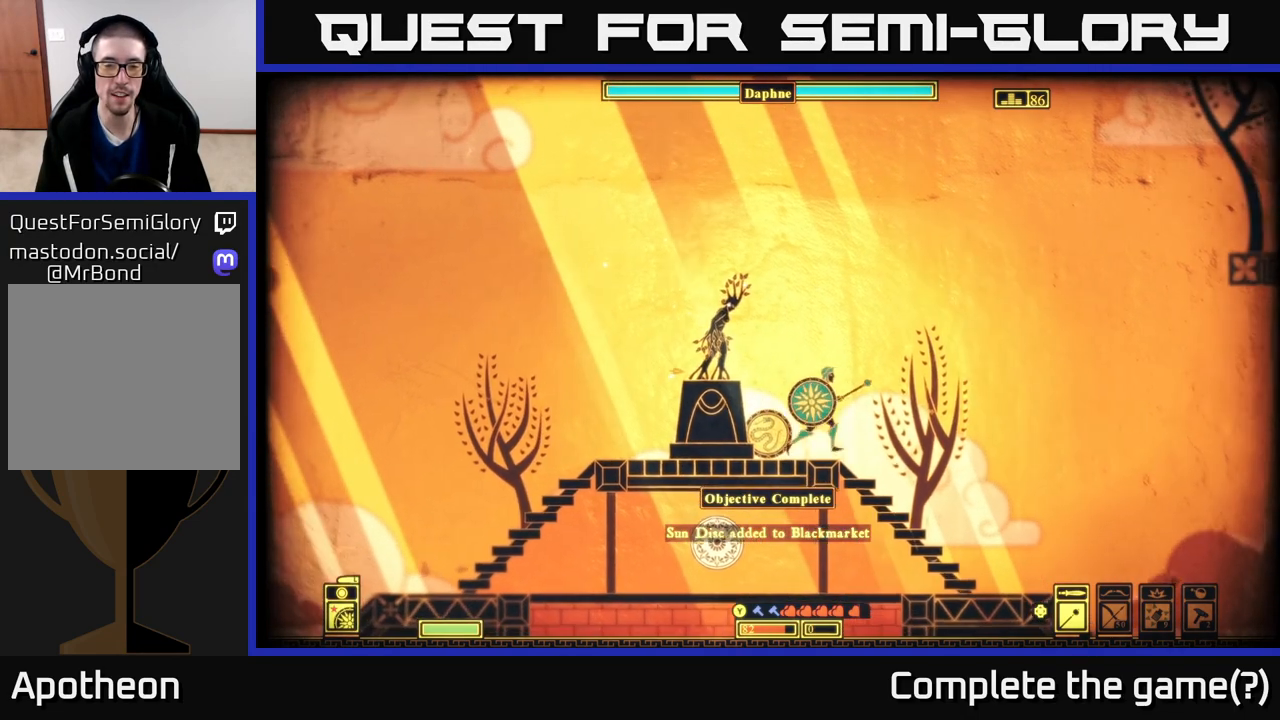
{"buttons": [], "left_stick": "center", "right_stick": "center", "events": [[83, "left_stick", "left"], [200, "left_stick", "center"]]}
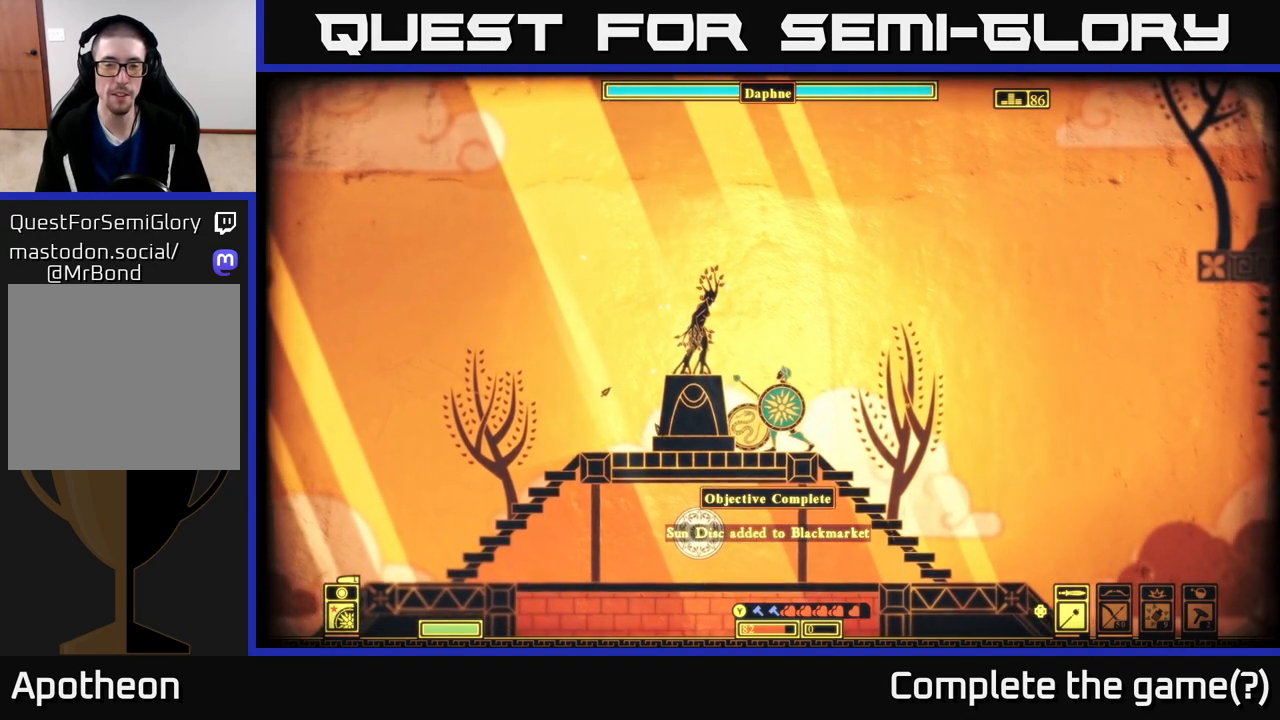
{"buttons": [], "left_stick": "center", "right_stick": "center", "events": [[217, "left_stick", "right"], [383, "left_stick", "center"]]}
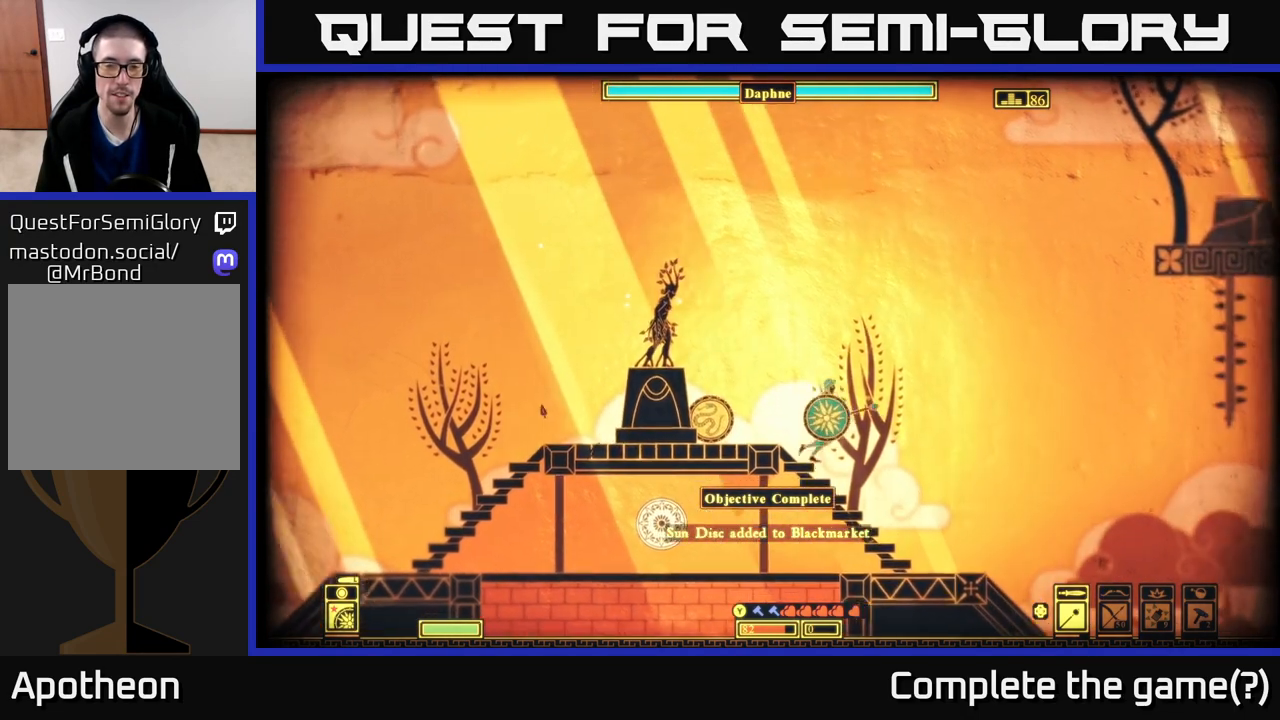
{"buttons": [], "left_stick": "down-right", "right_stick": "center", "events": [[450, "left_stick", "down-right"]]}
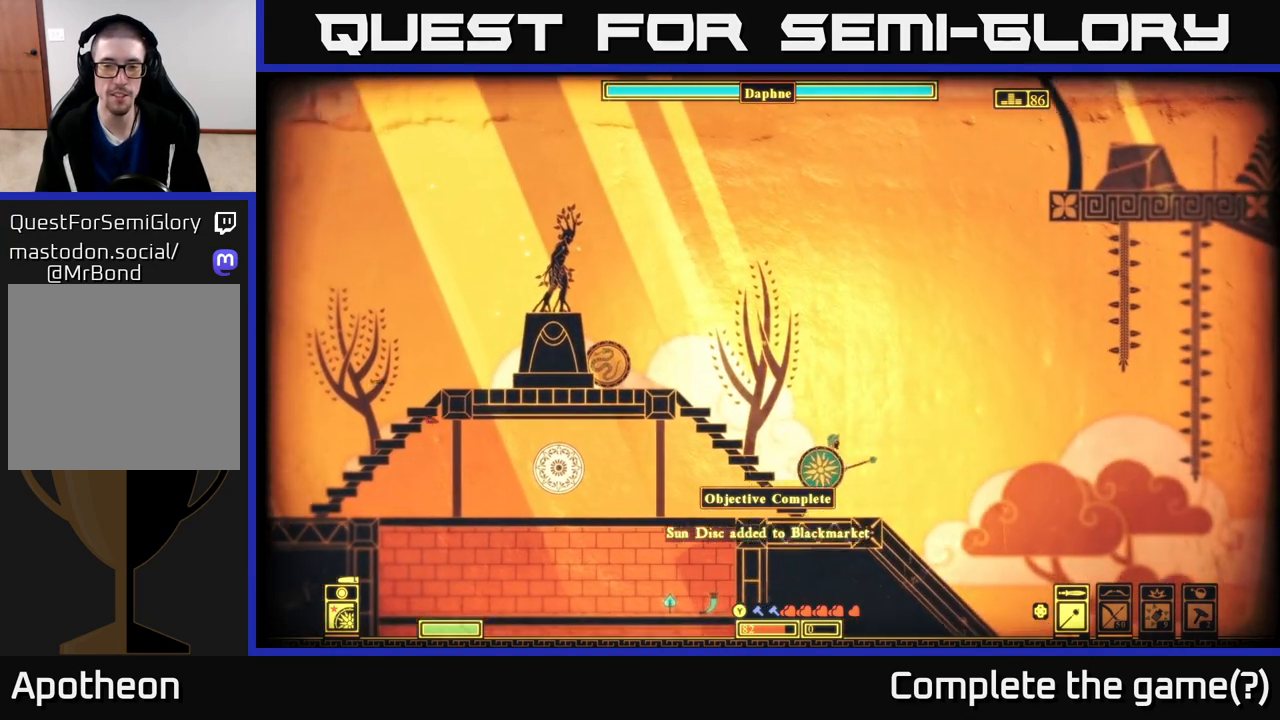
{"buttons": [], "left_stick": "down", "right_stick": "center", "events": [[150, "left_stick", "center"], [233, "left_stick", "down"]]}
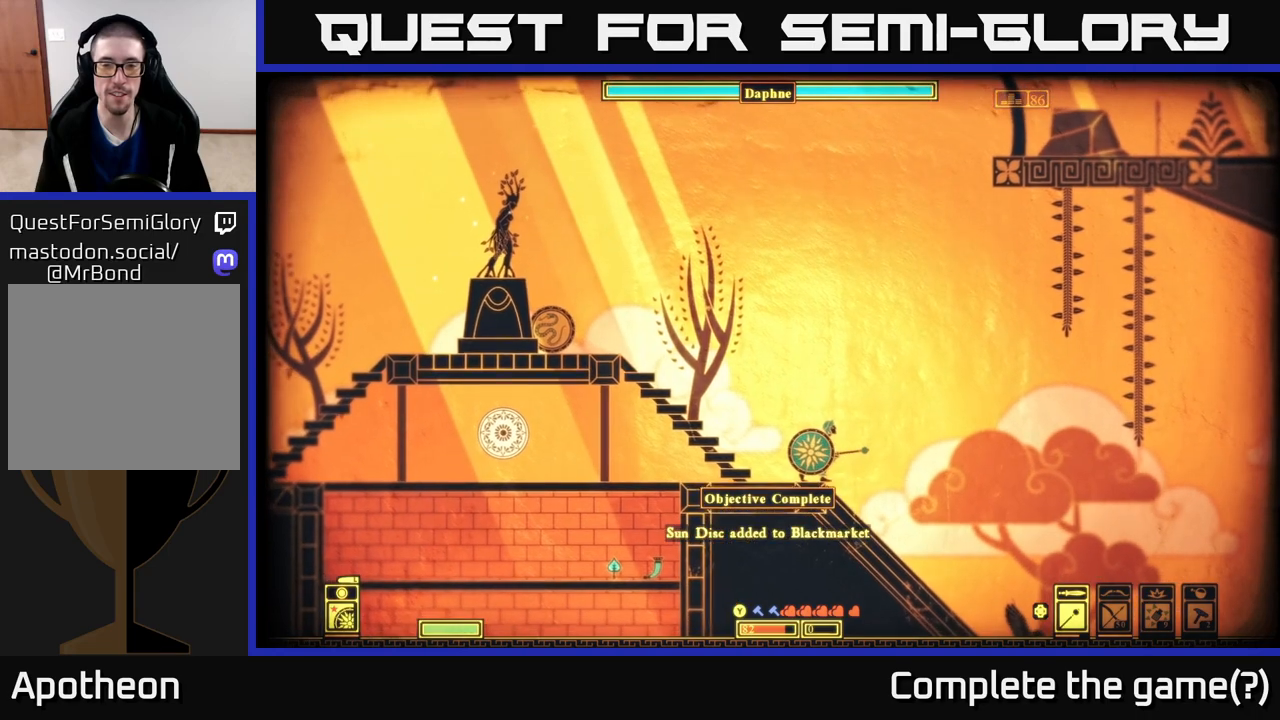
{"buttons": [], "left_stick": "left", "right_stick": "center", "events": [[333, "left_stick", "left"]]}
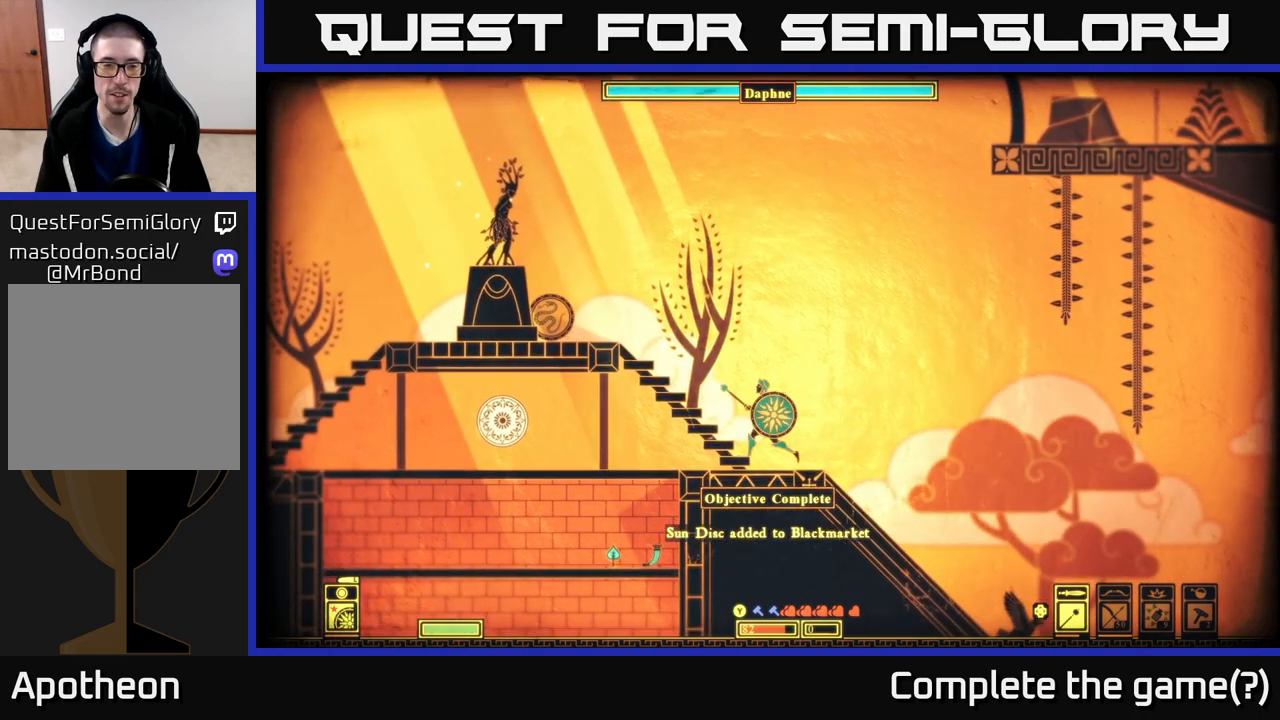
{"buttons": [], "left_stick": "left", "right_stick": "center", "events": []}
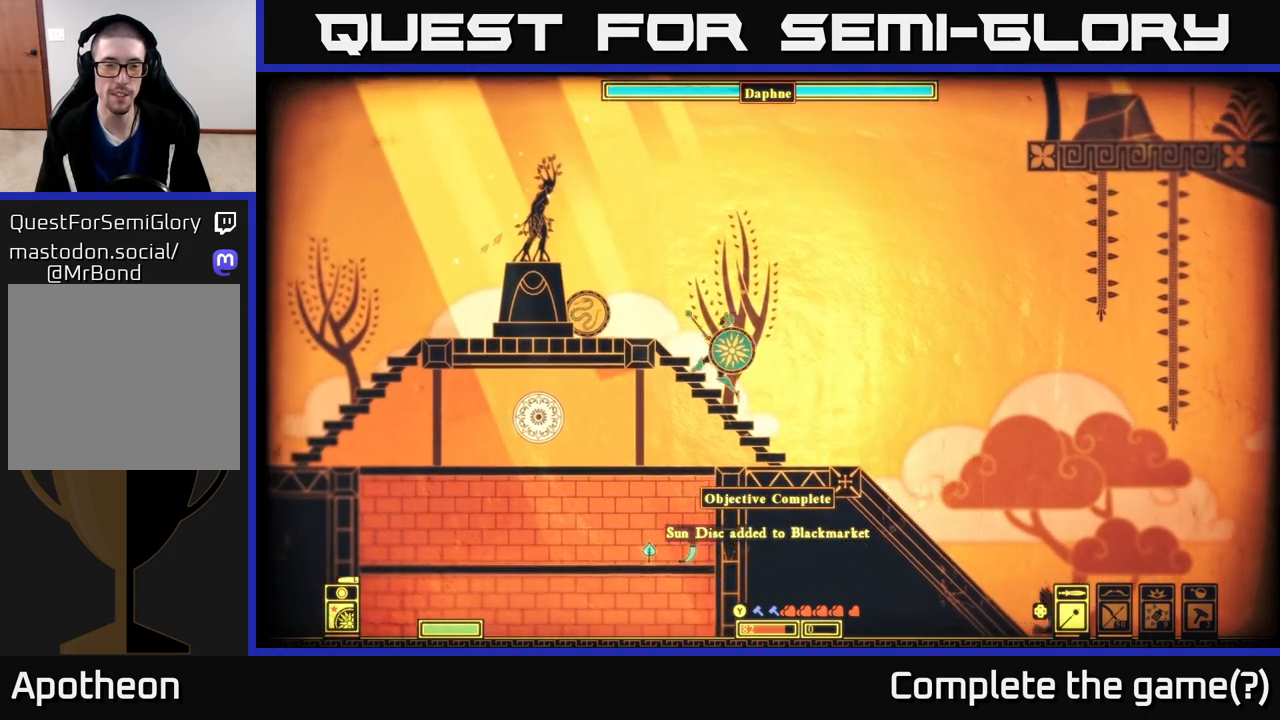
{"buttons": [], "left_stick": "down", "right_stick": "center", "events": [[83, "left_stick", "down-left"], [200, "left_stick", "down"], [283, "A", "down"], [433, "A", "up"]]}
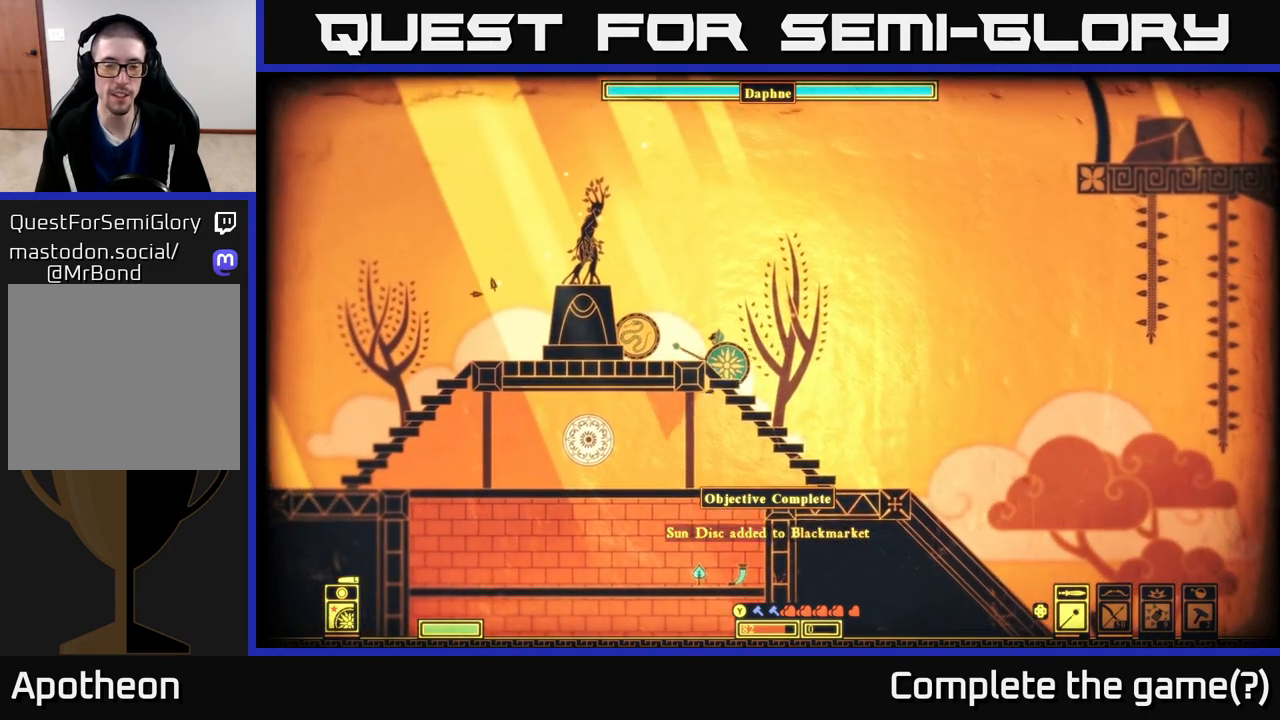
{"buttons": [], "left_stick": "left", "right_stick": "center", "events": [[133, "left_stick", "center"], [233, "left_stick", "left"]]}
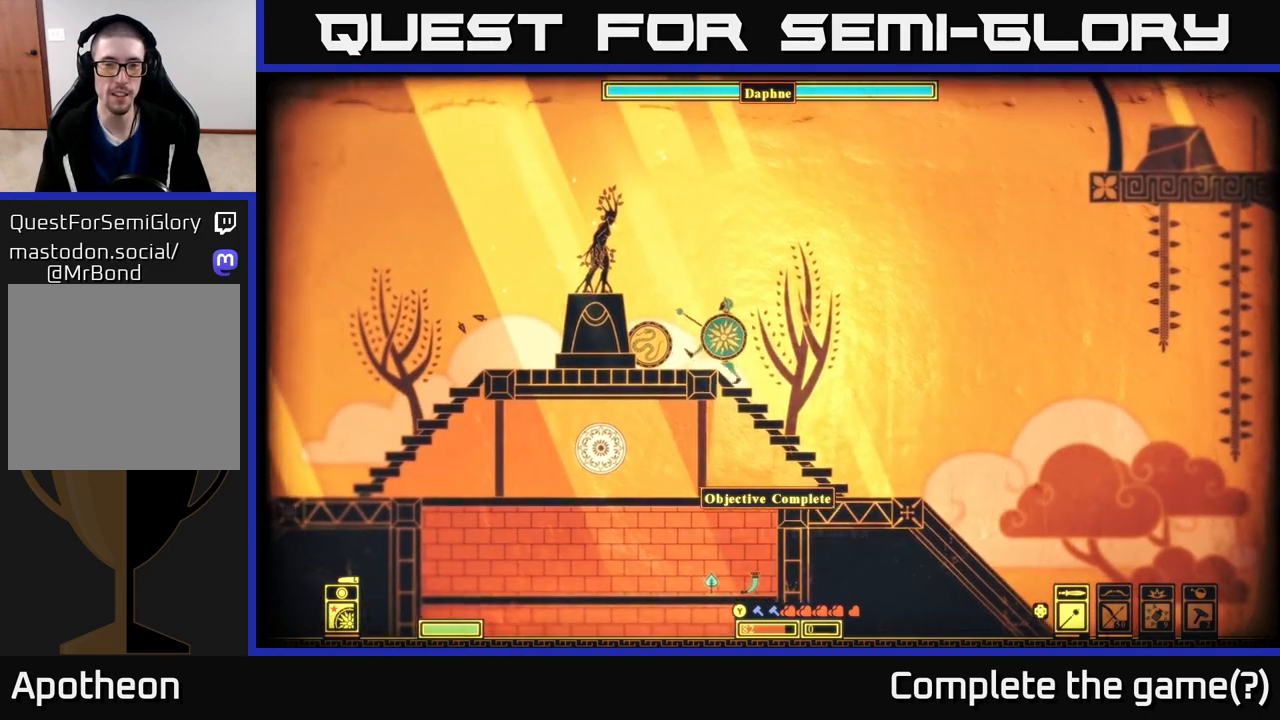
{"buttons": [], "left_stick": "center", "right_stick": "center", "events": [[17, "left_stick", "center"], [150, "left_stick", "left"], [467, "left_stick", "center"]]}
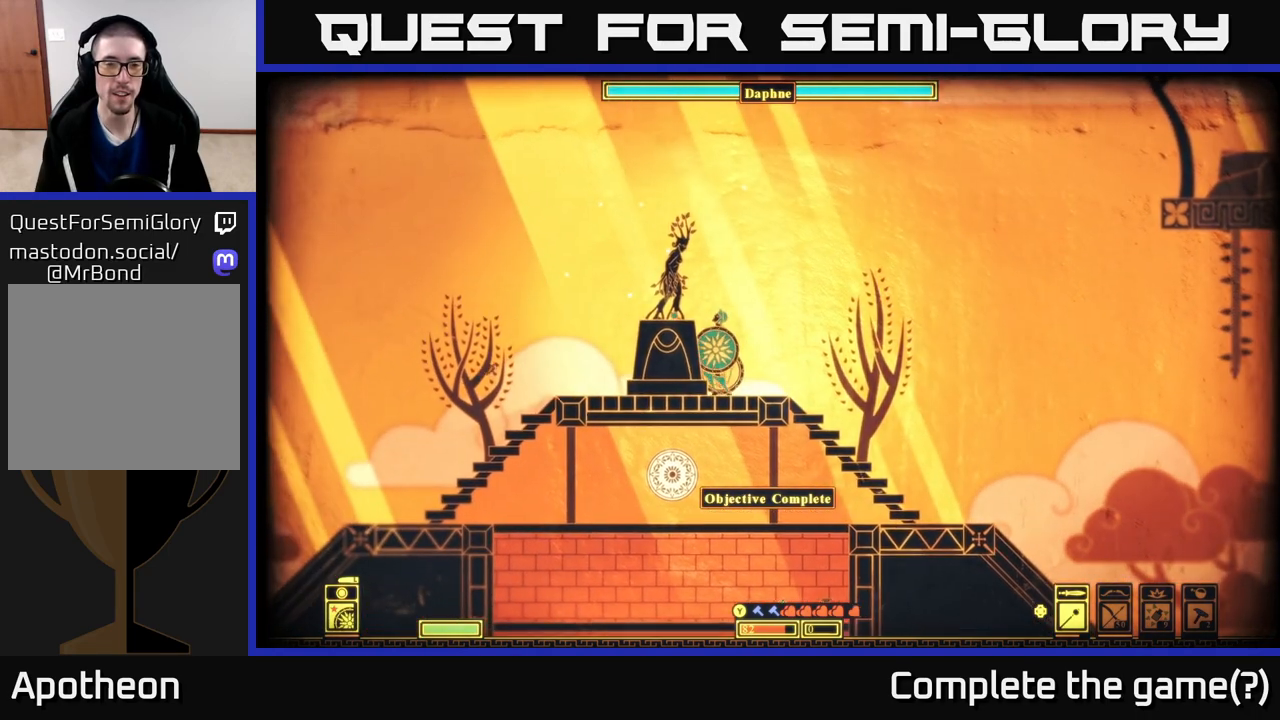
{"buttons": [], "left_stick": "center", "right_stick": "center", "events": [[183, "A", "down"], [333, "A", "up"], [367, "left_stick", "left"], [500, "left_stick", "center"]]}
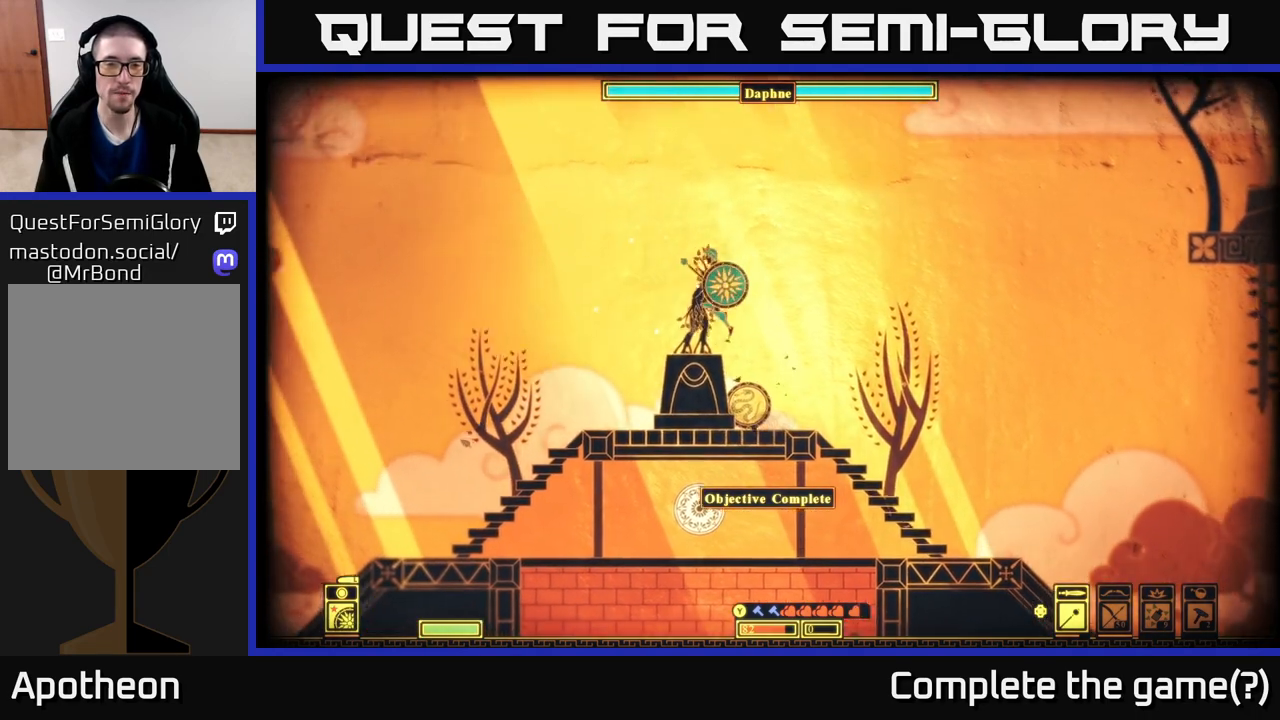
{"buttons": [], "left_stick": "center", "right_stick": "center", "events": []}
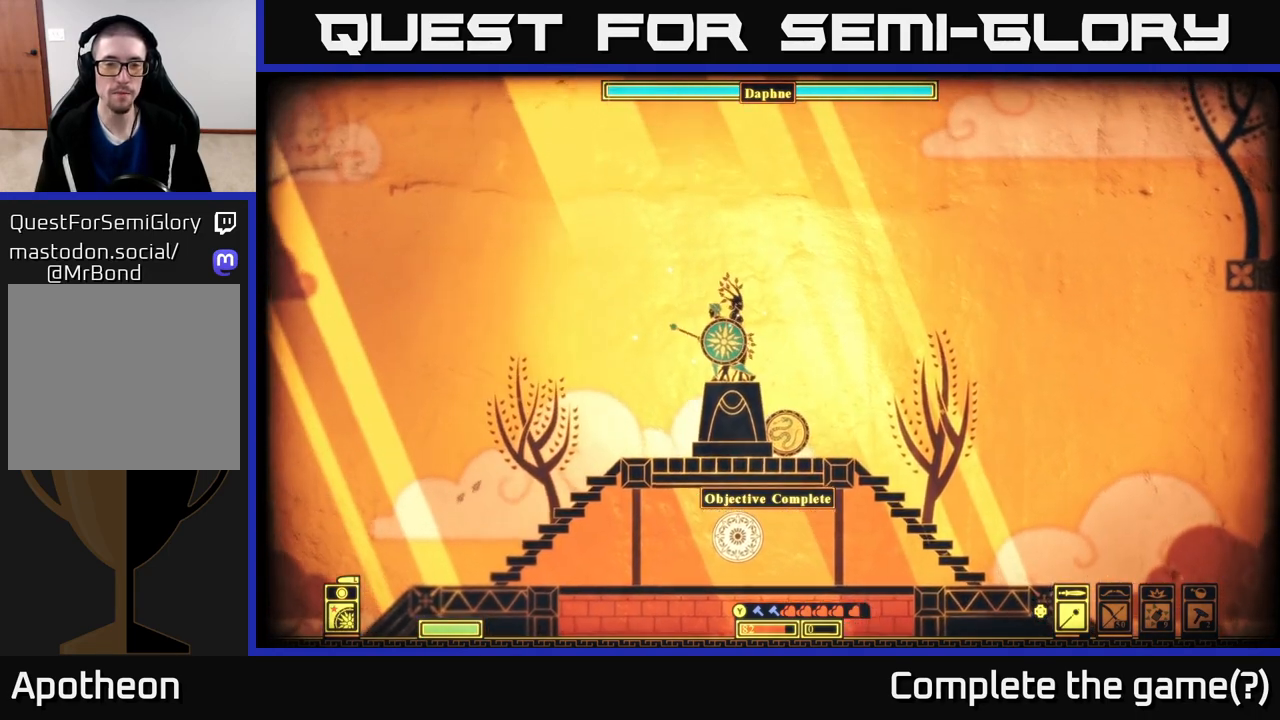
{"buttons": [], "left_stick": "right", "right_stick": "center", "events": [[100, "left_stick", "right"]]}
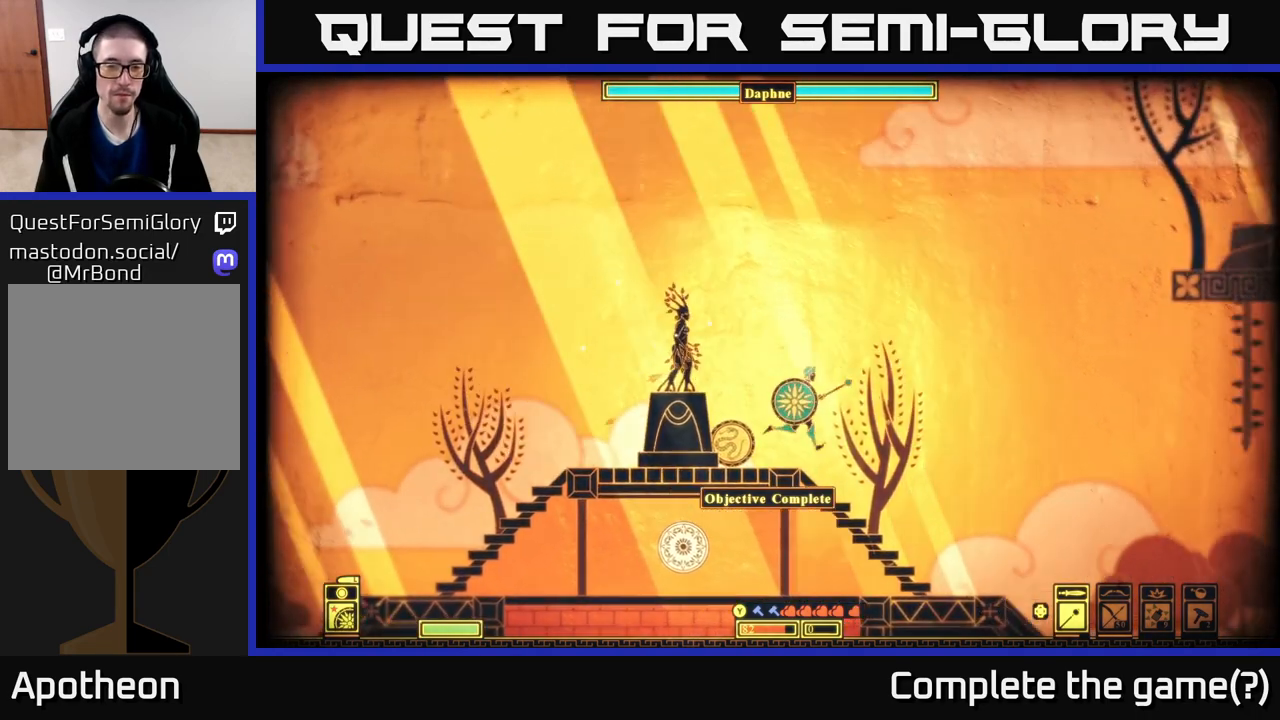
{"buttons": [], "left_stick": "down-left", "right_stick": "center", "events": [[200, "left_stick", "down"], [317, "A", "down"], [467, "A", "up"], [467, "left_stick", "down-left"]]}
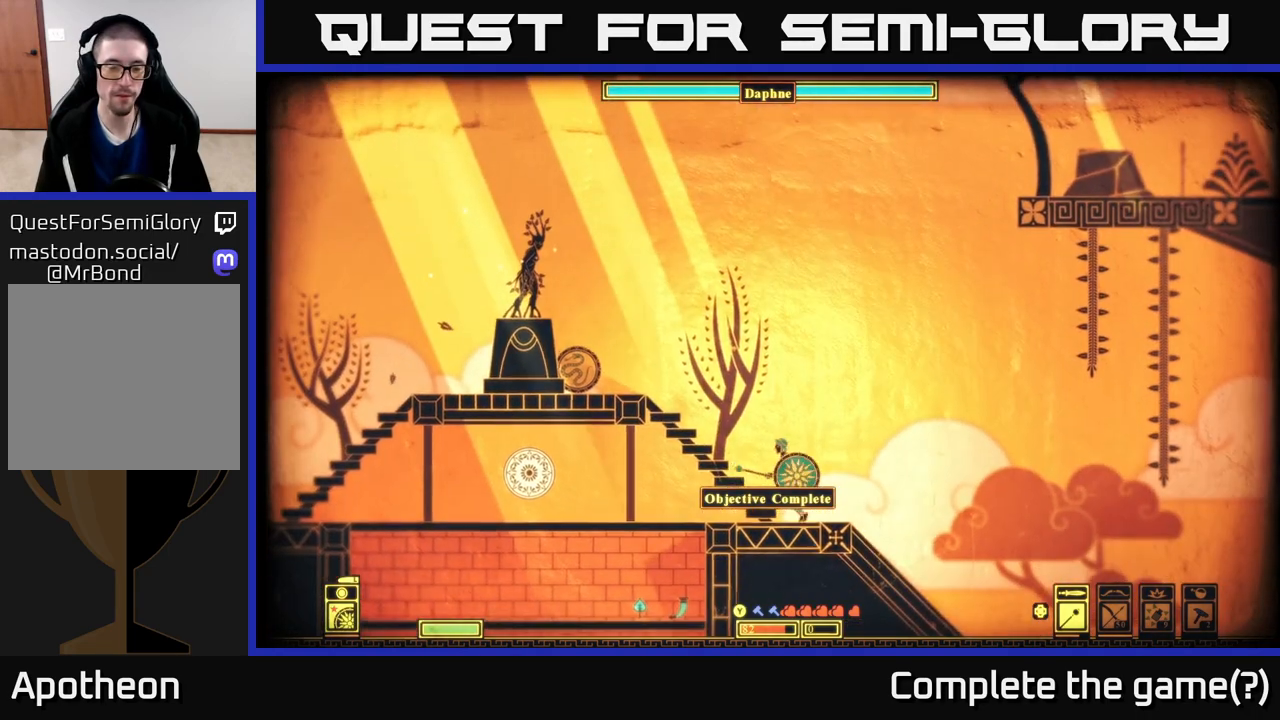
{"buttons": ["A"], "left_stick": "down-left", "right_stick": "center", "events": [[50, "left_stick", "left"], [367, "left_stick", "down-left"], [433, "A", "down"]]}
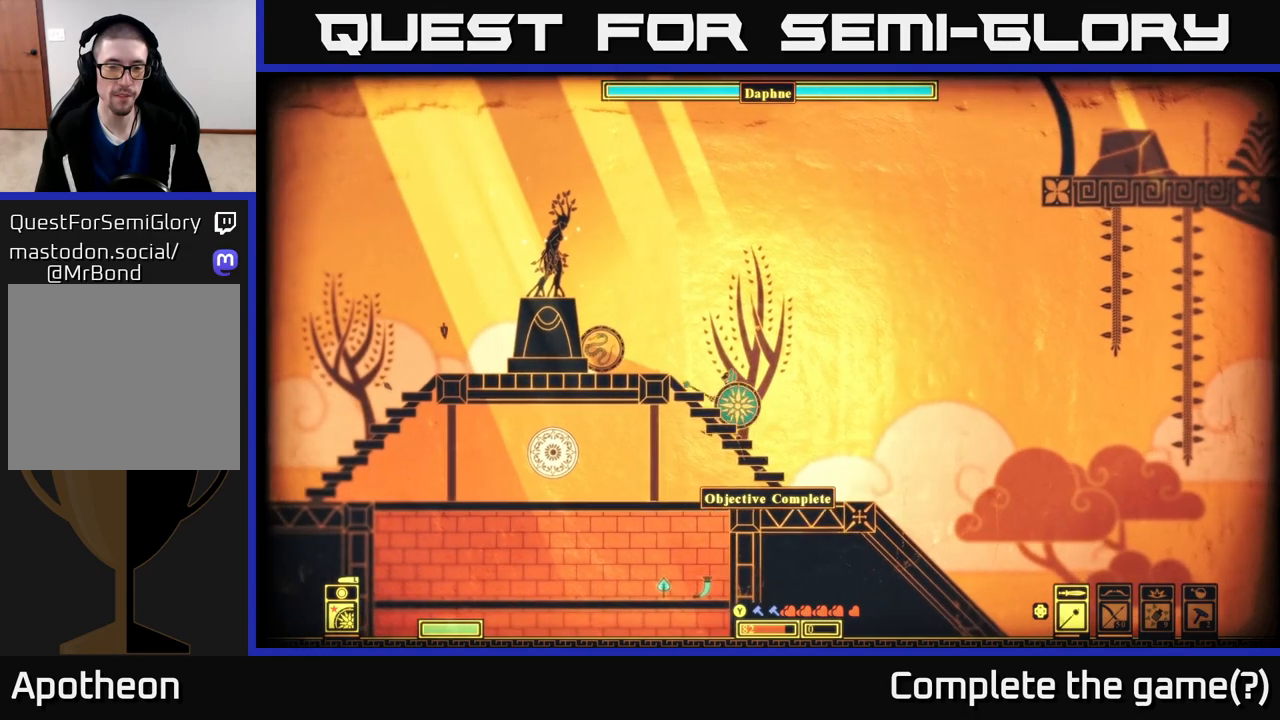
{"buttons": [], "left_stick": "left", "right_stick": "center", "events": [[67, "A", "up"], [250, "left_stick", "left"]]}
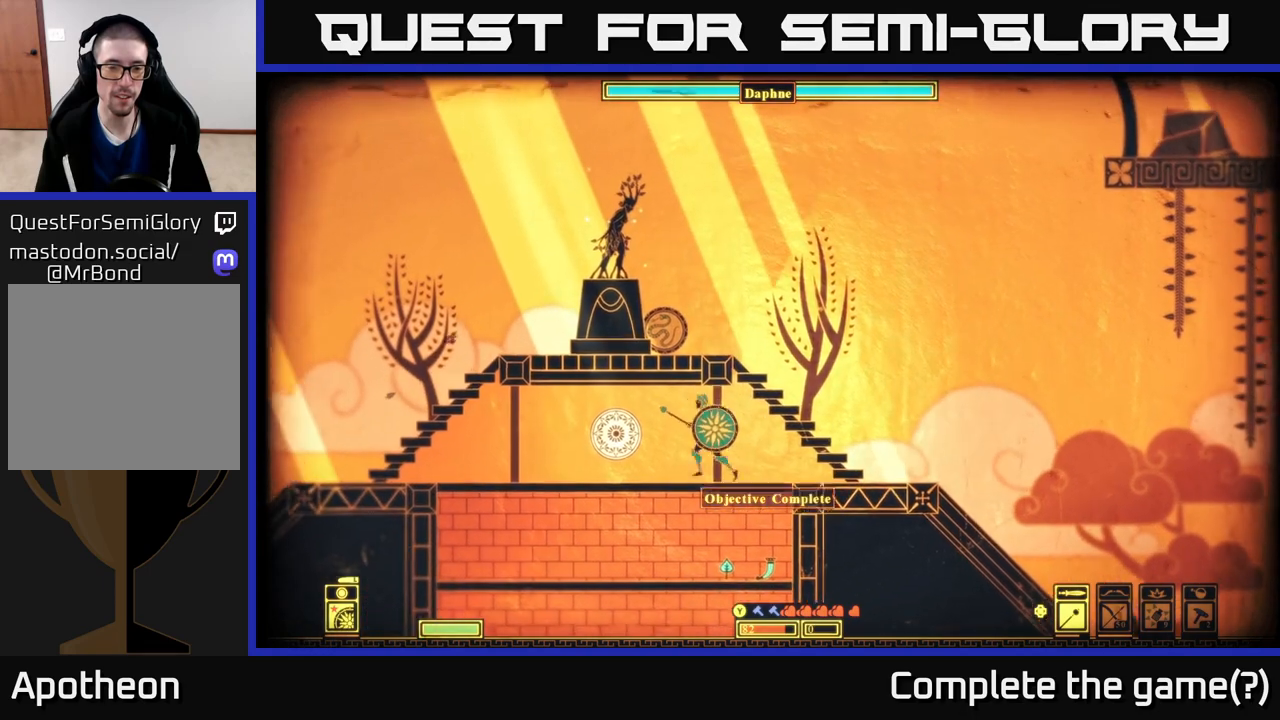
{"buttons": ["A"], "left_stick": "down", "right_stick": "center", "events": [[283, "left_stick", "center"], [417, "left_stick", "down"], [483, "A", "down"]]}
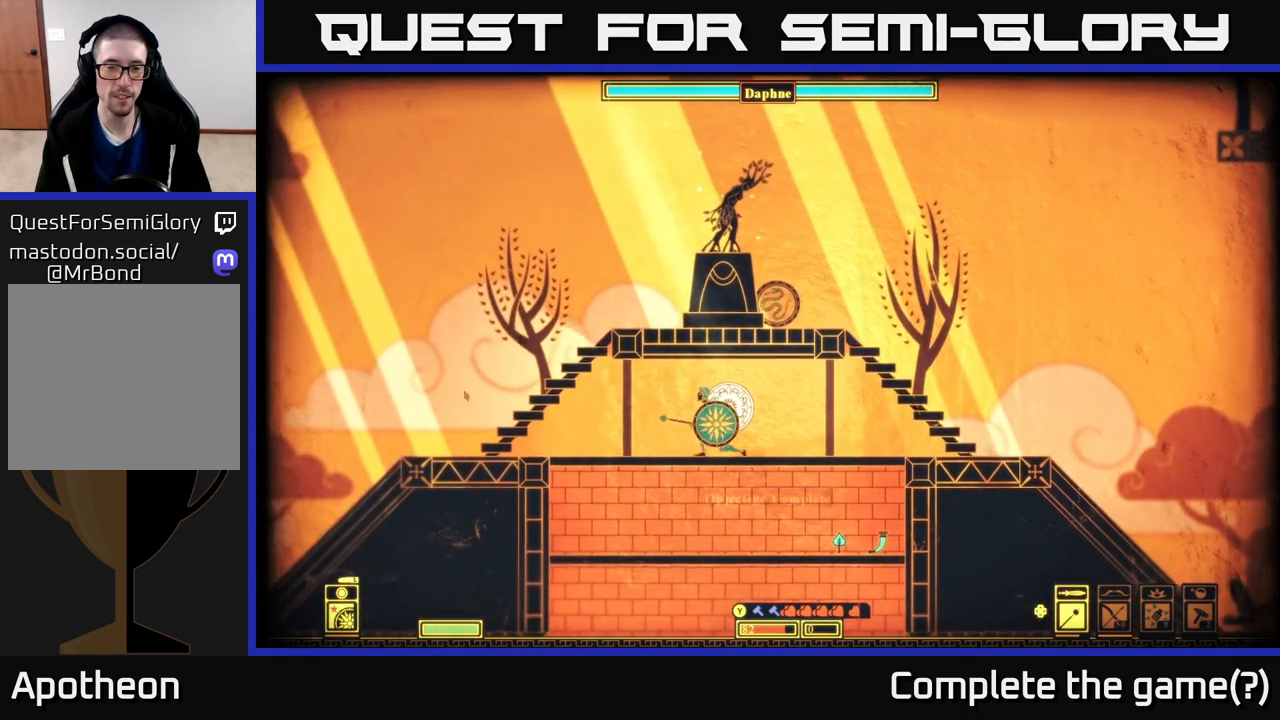
{"buttons": [], "left_stick": "right", "right_stick": "center", "events": [[117, "A", "up"], [167, "left_stick", "right"]]}
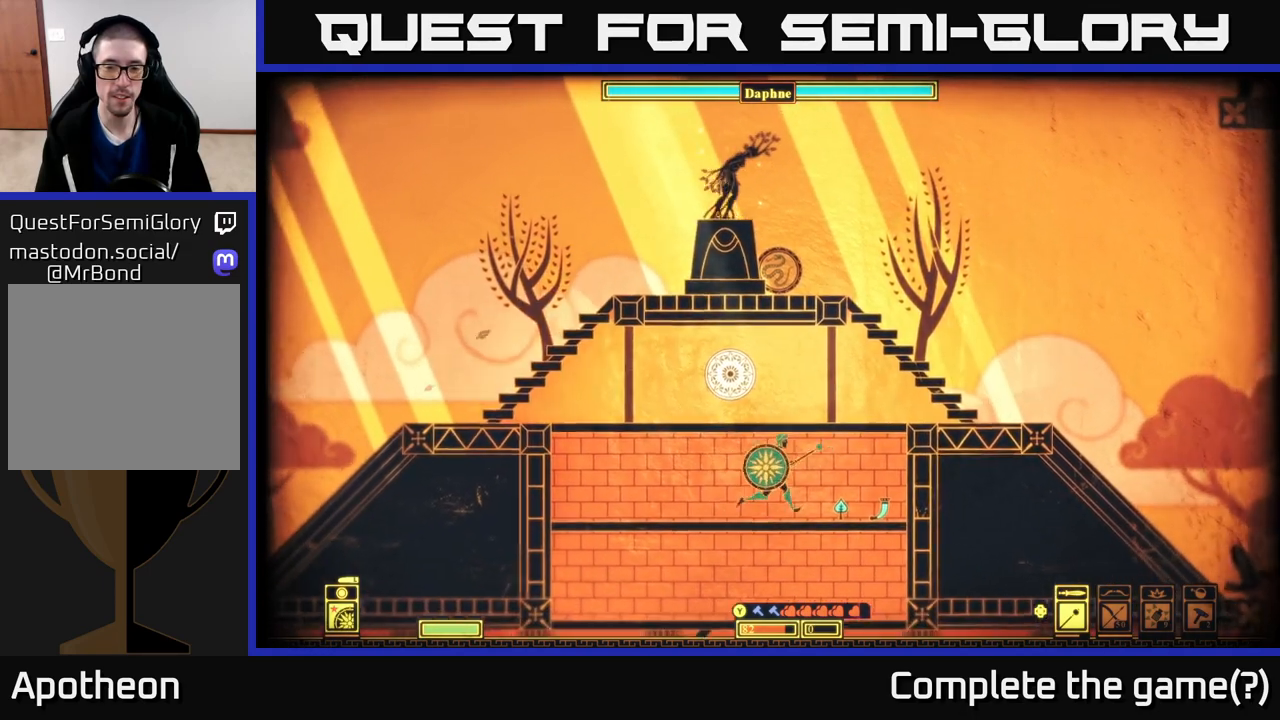
{"buttons": [], "left_stick": "center", "right_stick": "center", "events": [[250, "left_stick", "center"], [317, "X", "down"], [400, "X", "up"]]}
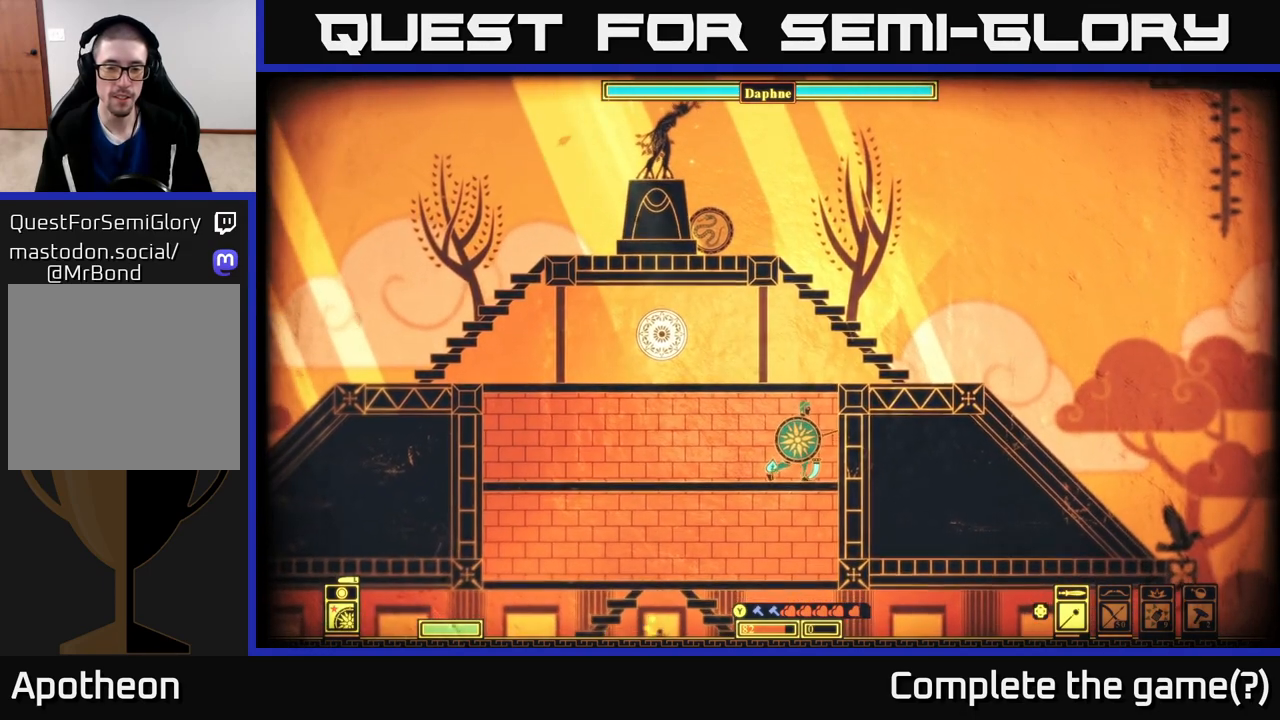
{"buttons": ["A"], "left_stick": "up-left", "right_stick": "center", "events": [[83, "left_stick", "left"], [367, "A", "down"], [367, "left_stick", "up-left"]]}